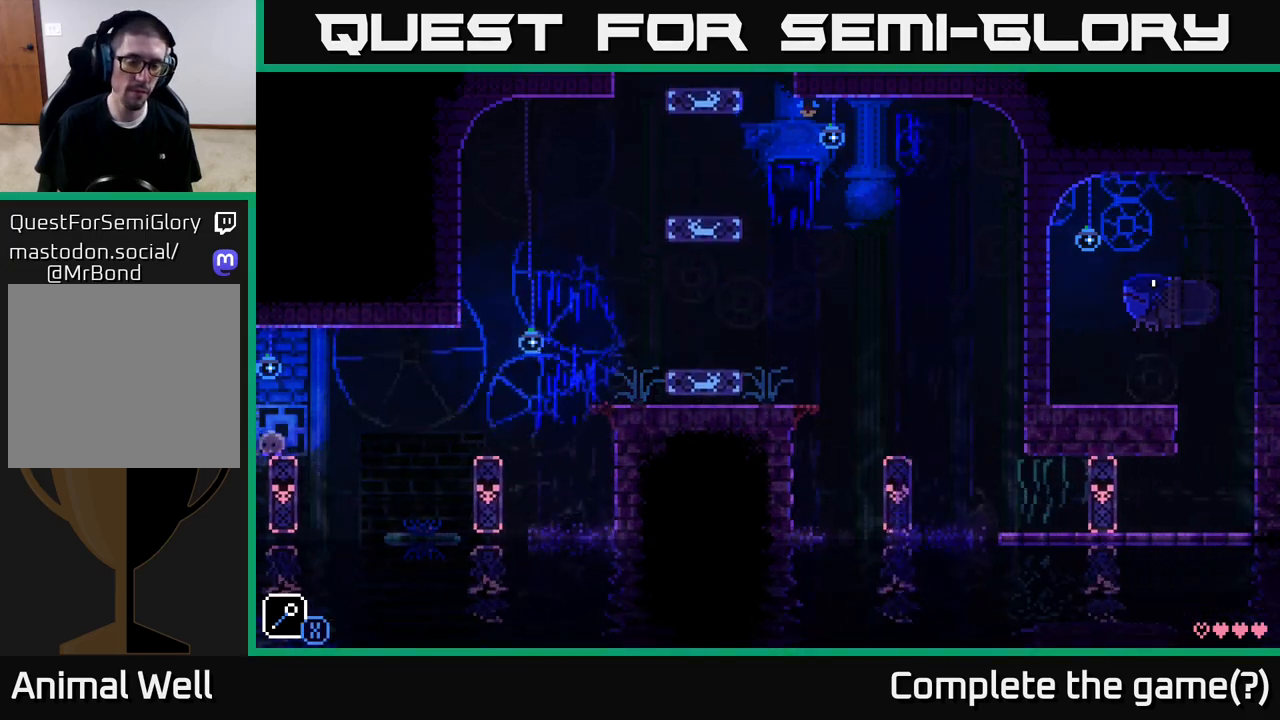
Gameplay with a controller (Xbox layout); each line is a JSON object with the inputs held at the frame after it. "events" lists button and stick changes between this image and that frame as [ms after this image, input, new state], when the widget could be followed in between.
{"buttons": [], "left_stick": "center", "right_stick": "center", "events": []}
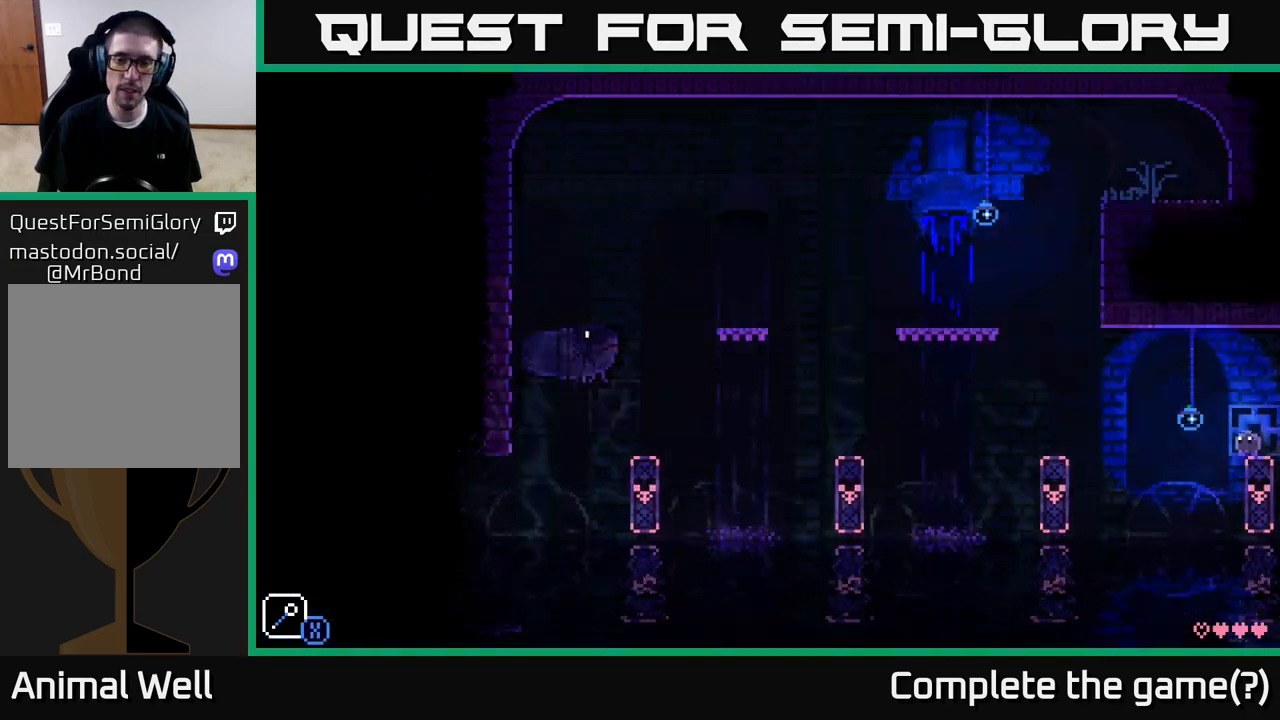
{"buttons": [], "left_stick": "center", "right_stick": "center", "events": []}
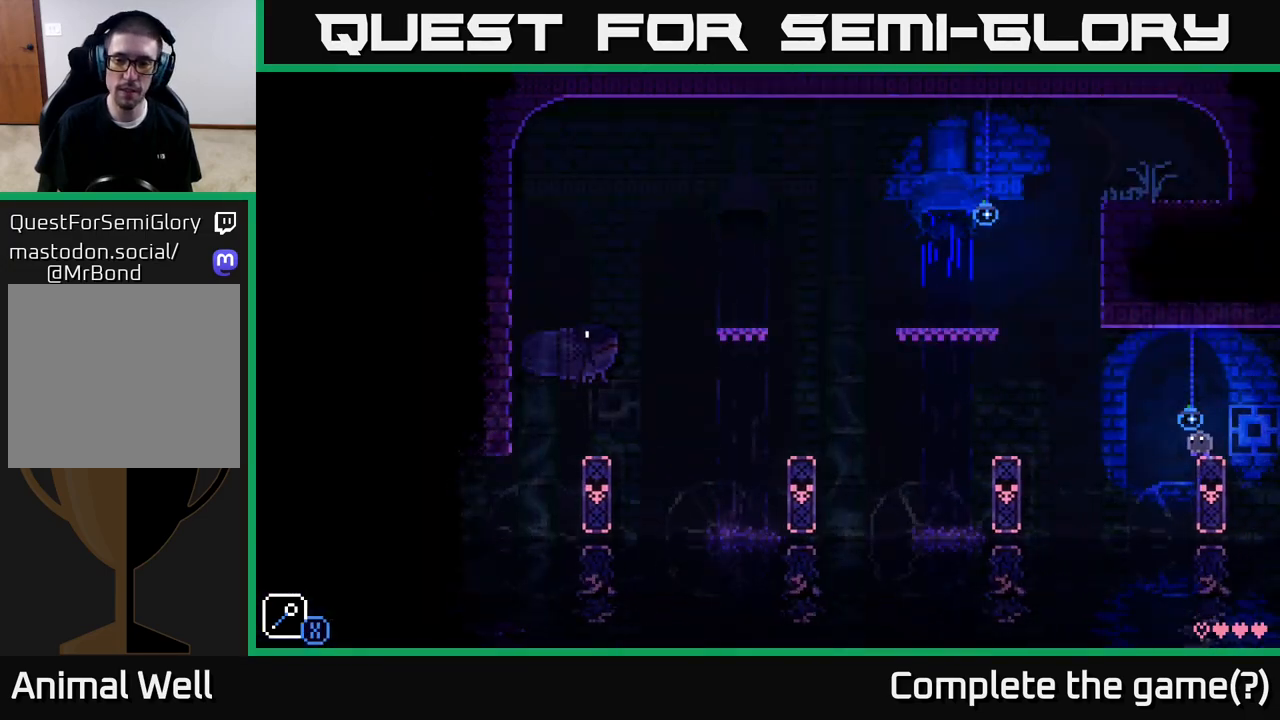
{"buttons": [], "left_stick": "left", "right_stick": "center", "events": [[383, "left_stick", "left"]]}
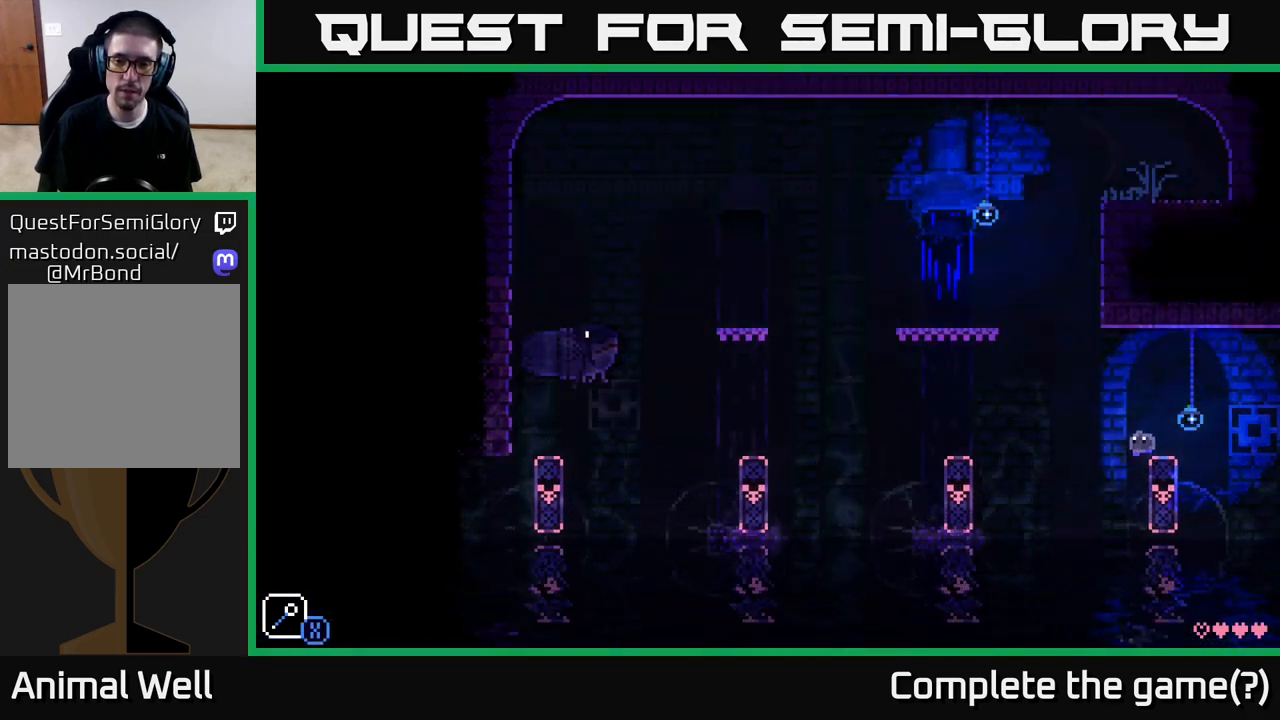
{"buttons": [], "left_stick": "left", "right_stick": "center", "events": [[50, "A", "down"], [83, "X", "down"], [300, "A", "up"], [300, "X", "up"], [300, "left_stick", "center"], [450, "left_stick", "left"]]}
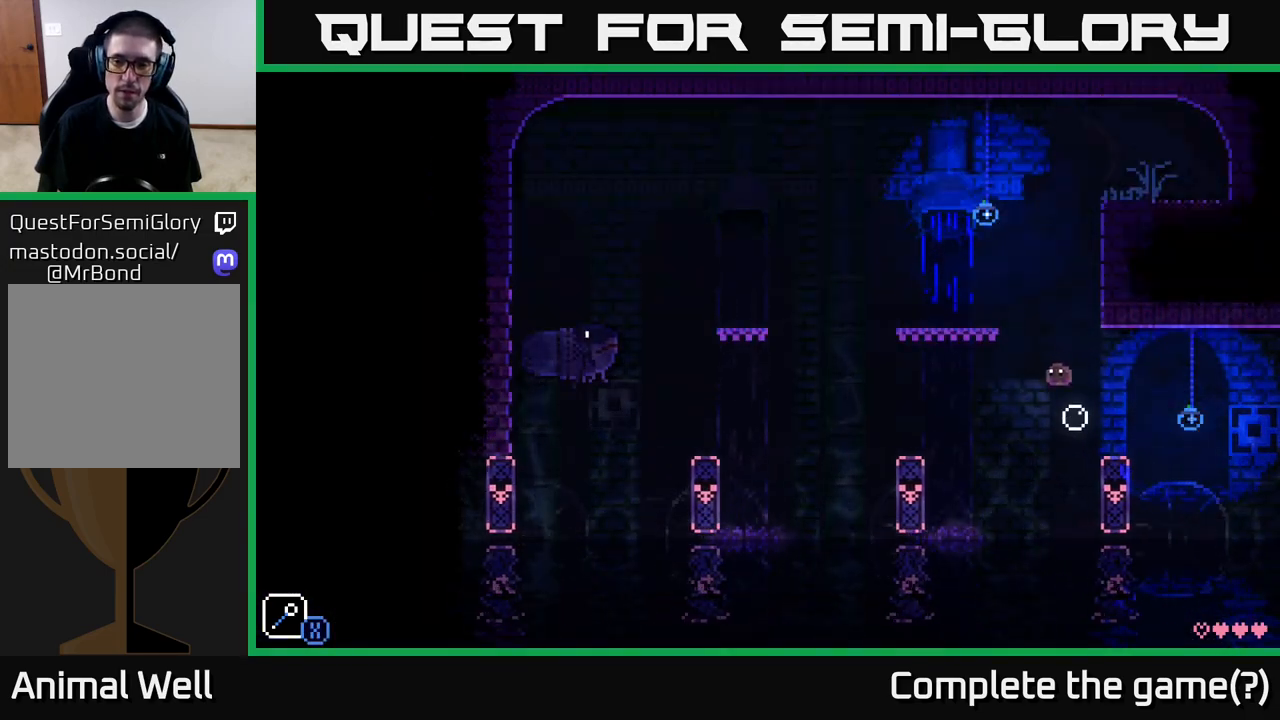
{"buttons": [], "left_stick": "left", "right_stick": "center", "events": [[83, "A", "down"], [367, "A", "up"]]}
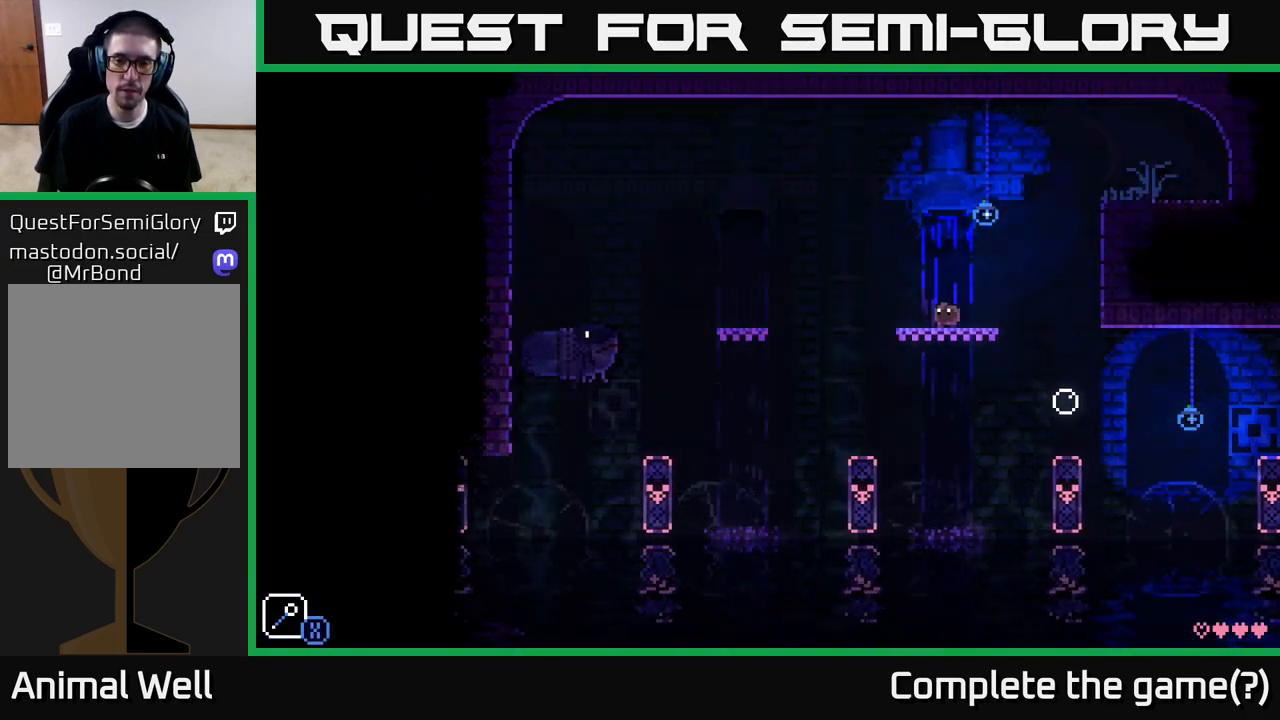
{"buttons": ["A"], "left_stick": "left", "right_stick": "center", "events": [[283, "A", "down"]]}
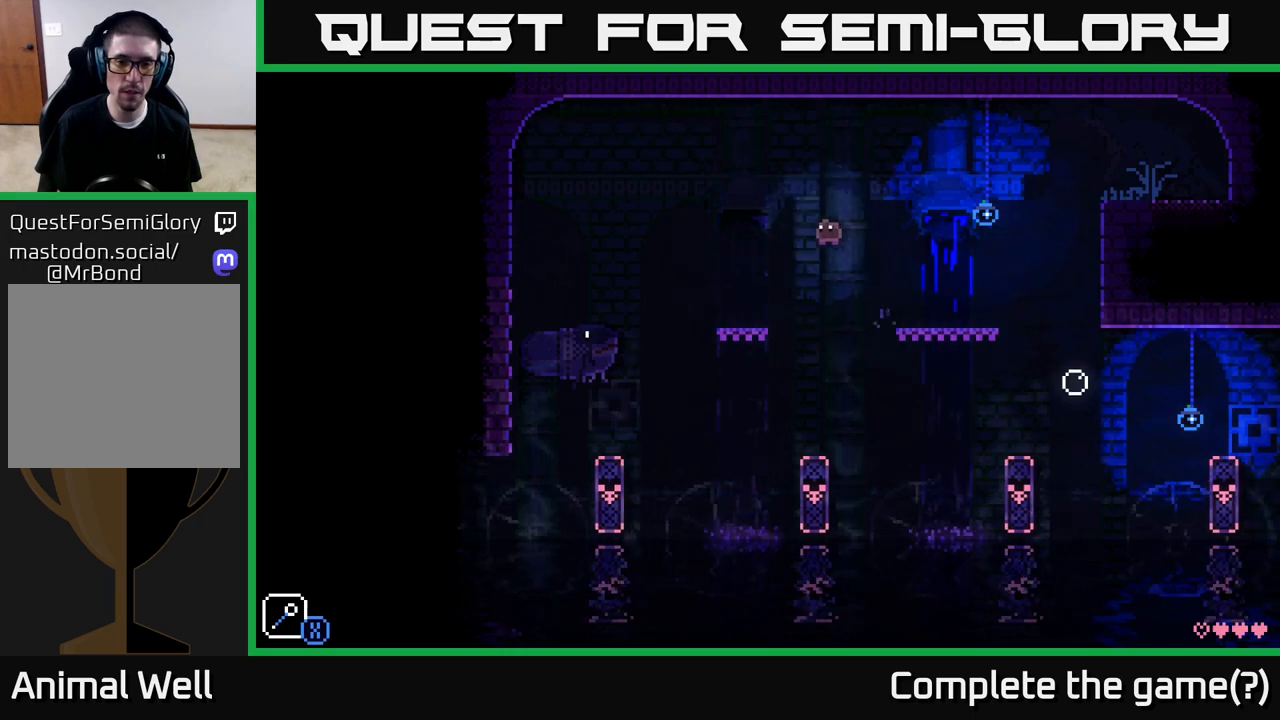
{"buttons": [], "left_stick": "center", "right_stick": "center", "events": [[250, "A", "up"], [500, "left_stick", "center"]]}
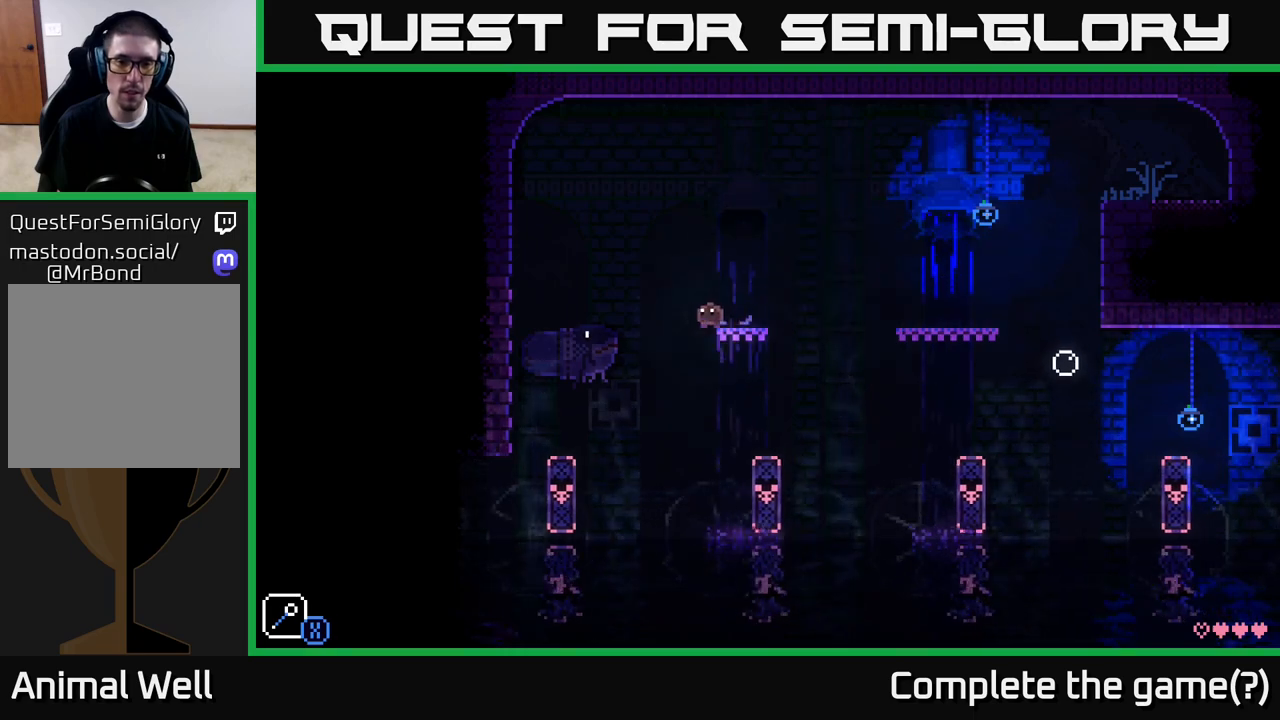
{"buttons": [], "left_stick": "center", "right_stick": "center", "events": [[50, "X", "down"], [183, "X", "up"]]}
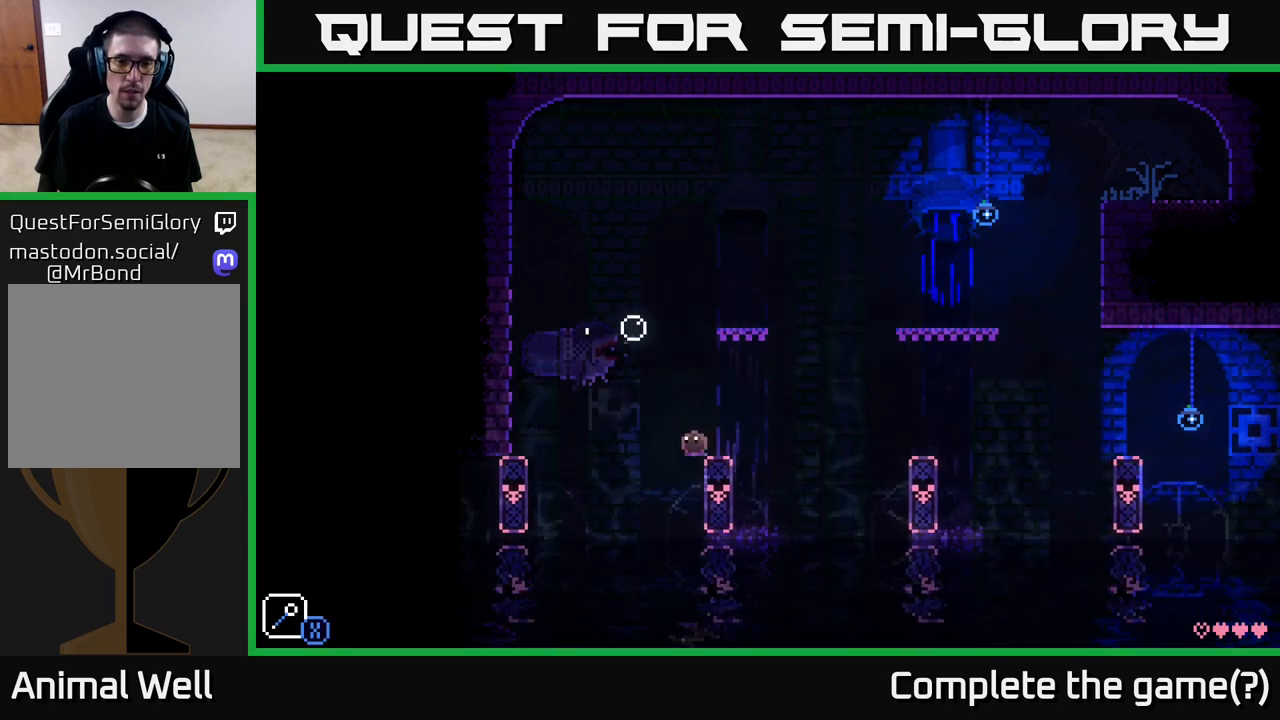
{"buttons": [], "left_stick": "left", "right_stick": "center", "events": [[133, "left_stick", "left"], [150, "A", "down"], [483, "A", "up"]]}
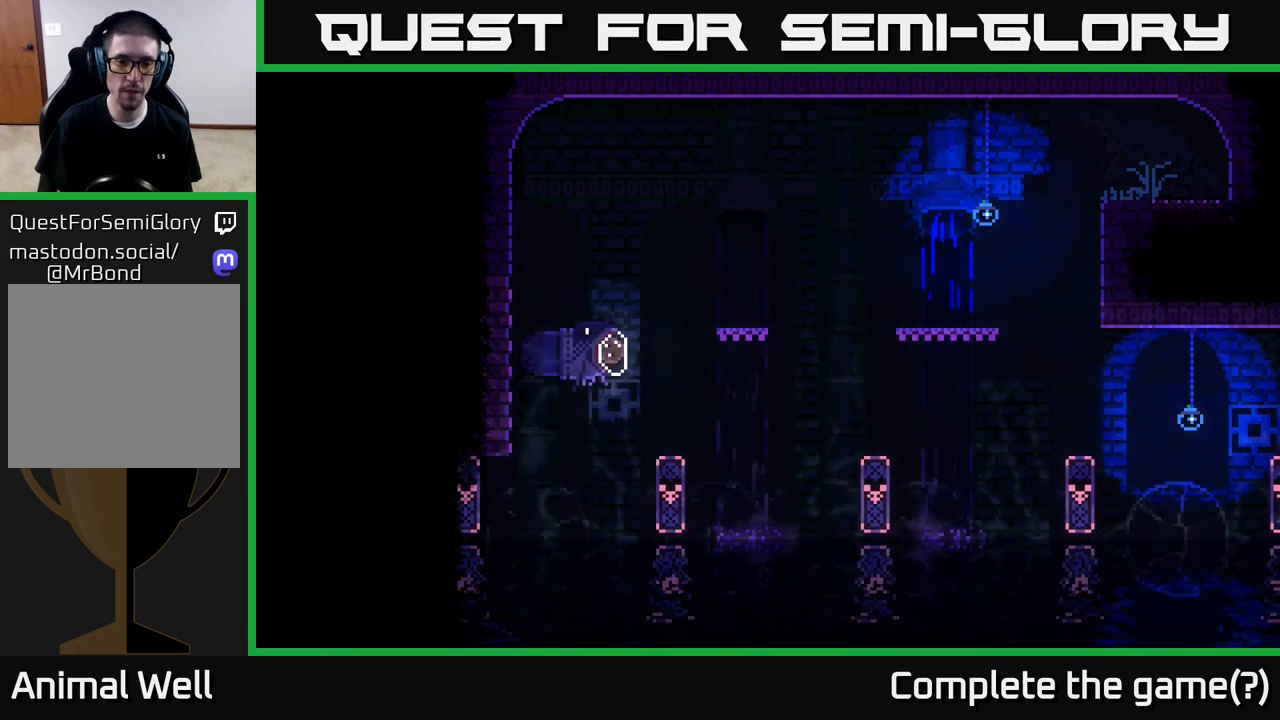
{"buttons": [], "left_stick": "center", "right_stick": "center", "events": [[83, "left_stick", "center"]]}
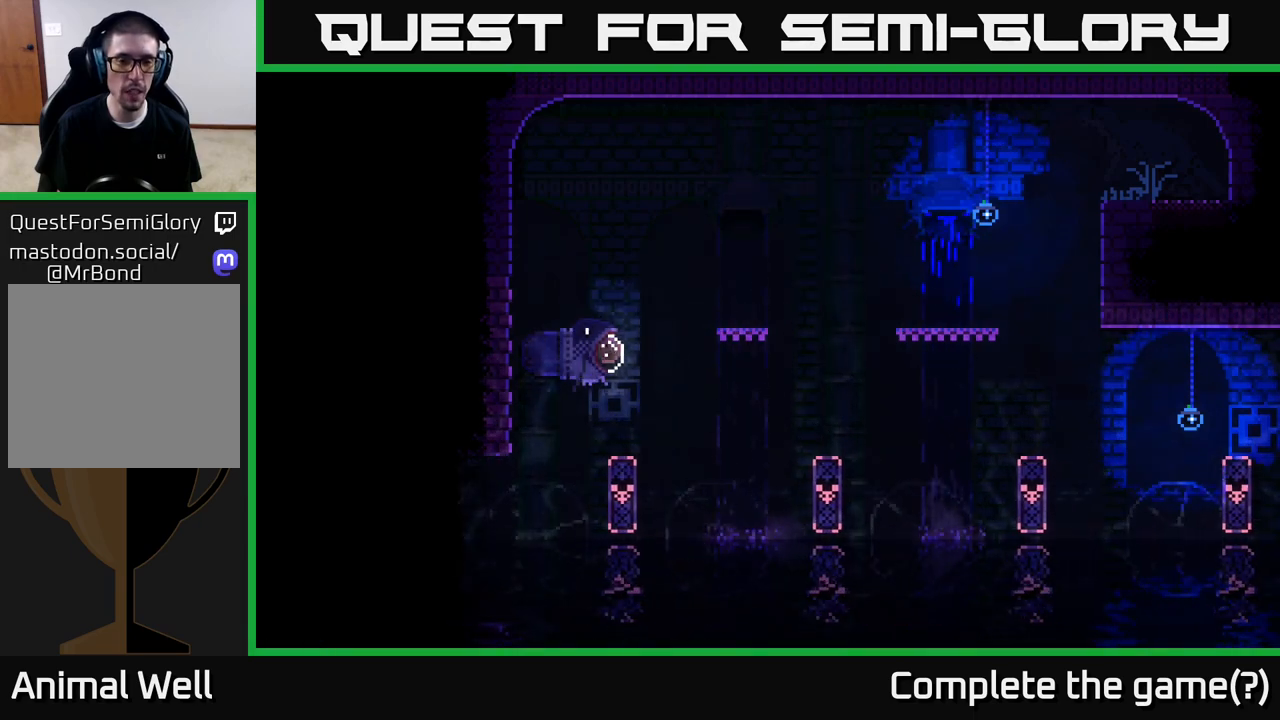
{"buttons": [], "left_stick": "center", "right_stick": "center", "events": []}
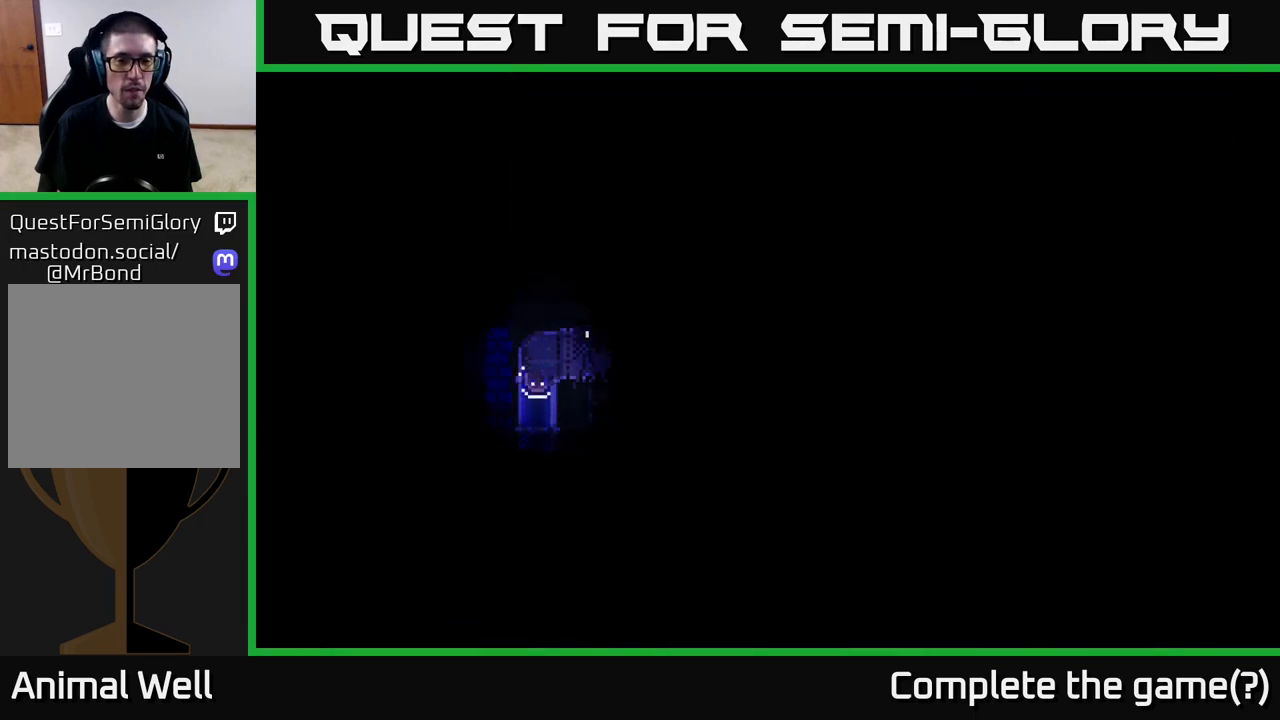
{"buttons": [], "left_stick": "center", "right_stick": "center", "events": []}
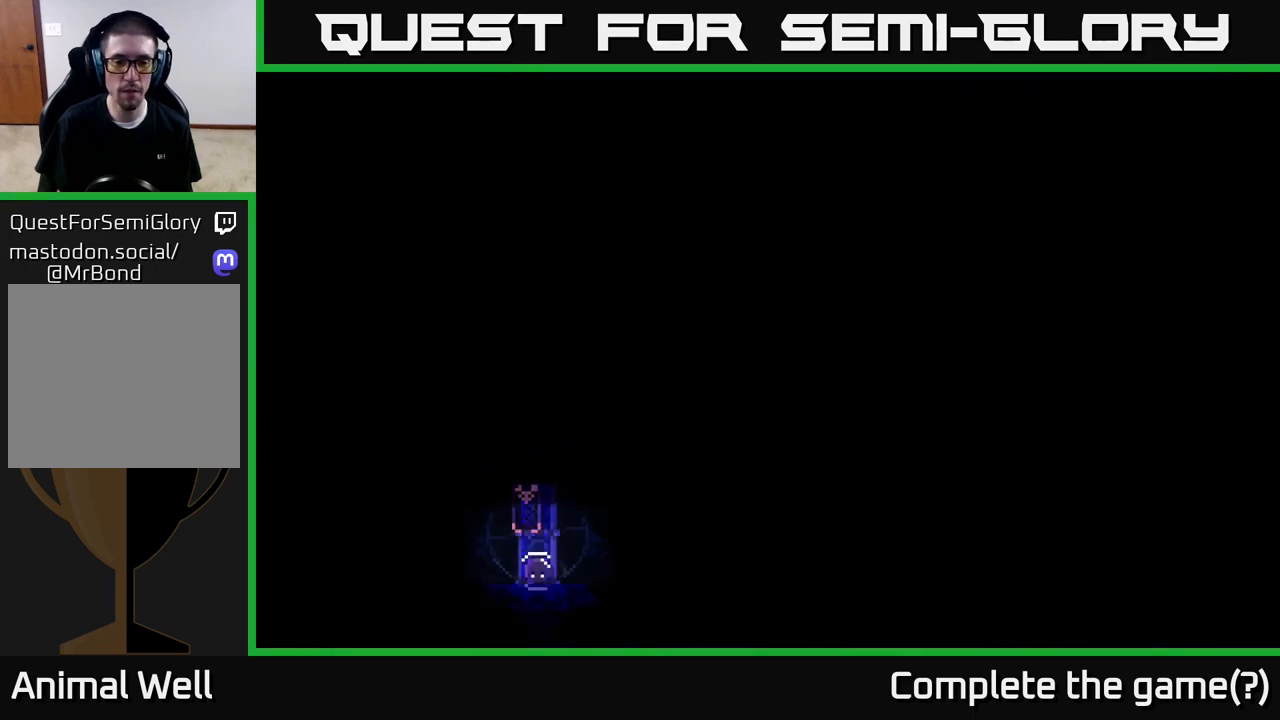
{"buttons": [], "left_stick": "center", "right_stick": "center", "events": []}
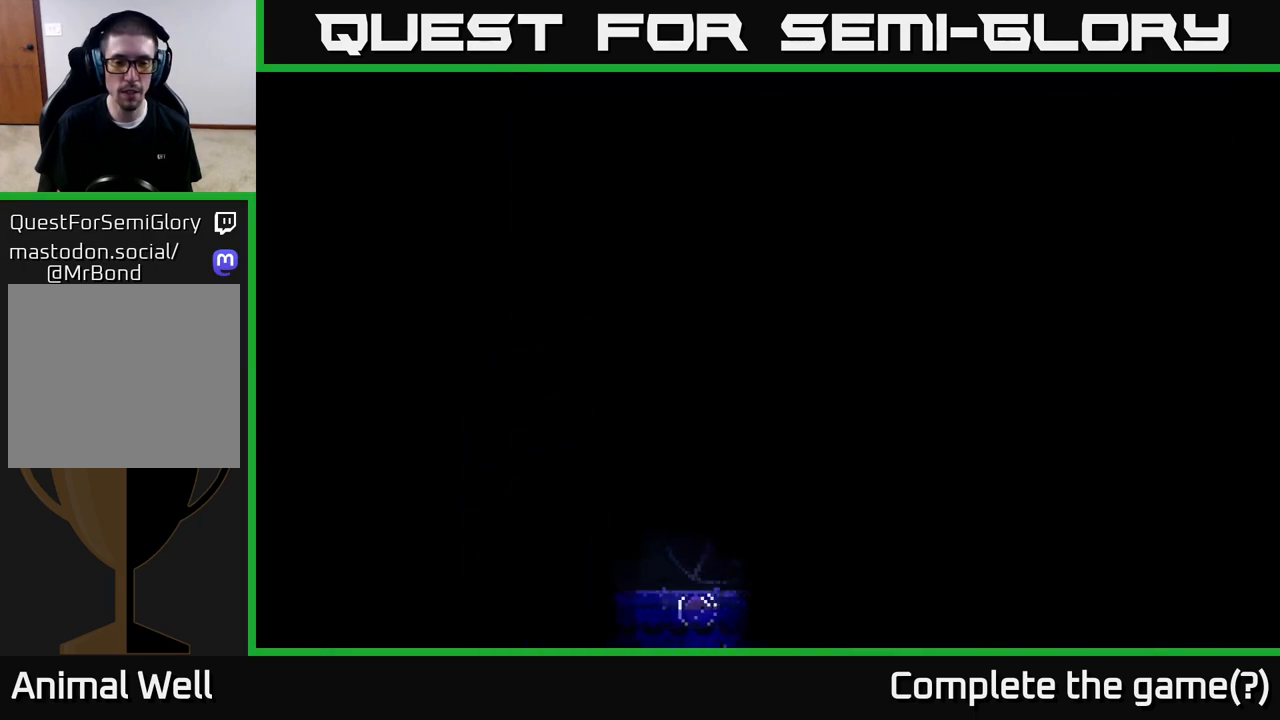
{"buttons": [], "left_stick": "center", "right_stick": "center", "events": []}
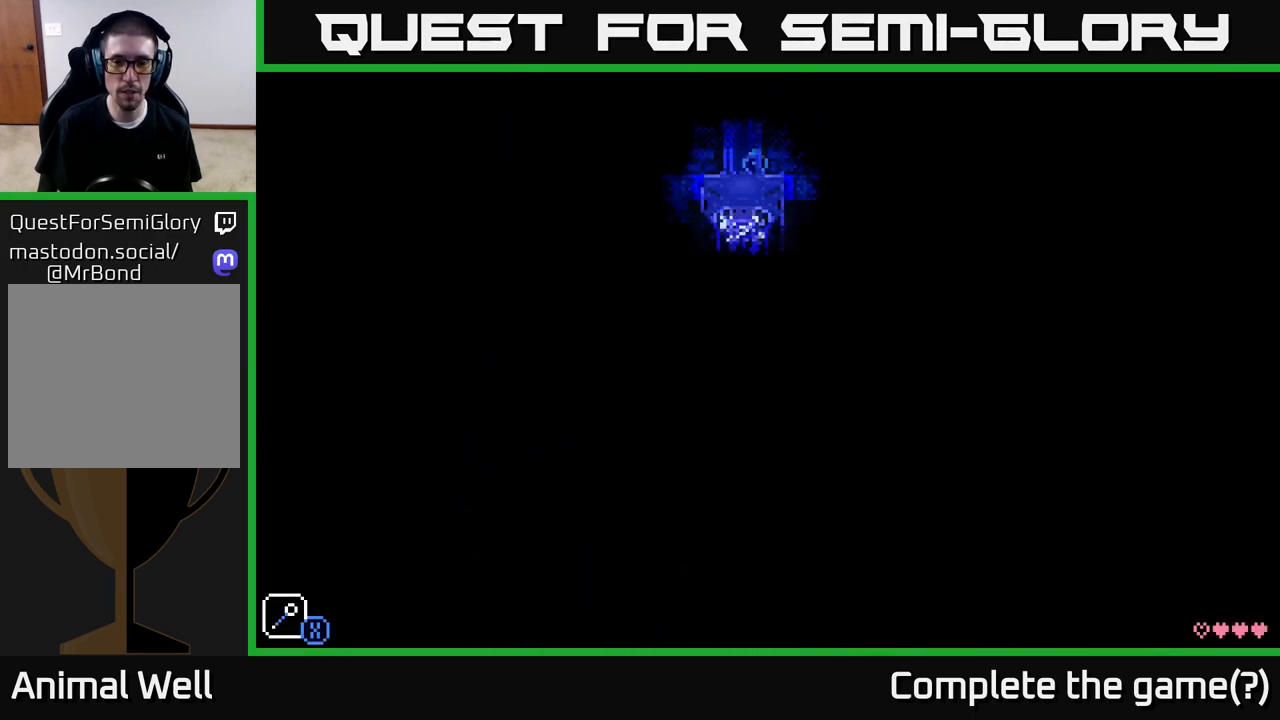
{"buttons": [], "left_stick": "right", "right_stick": "center", "events": [[400, "left_stick", "right"]]}
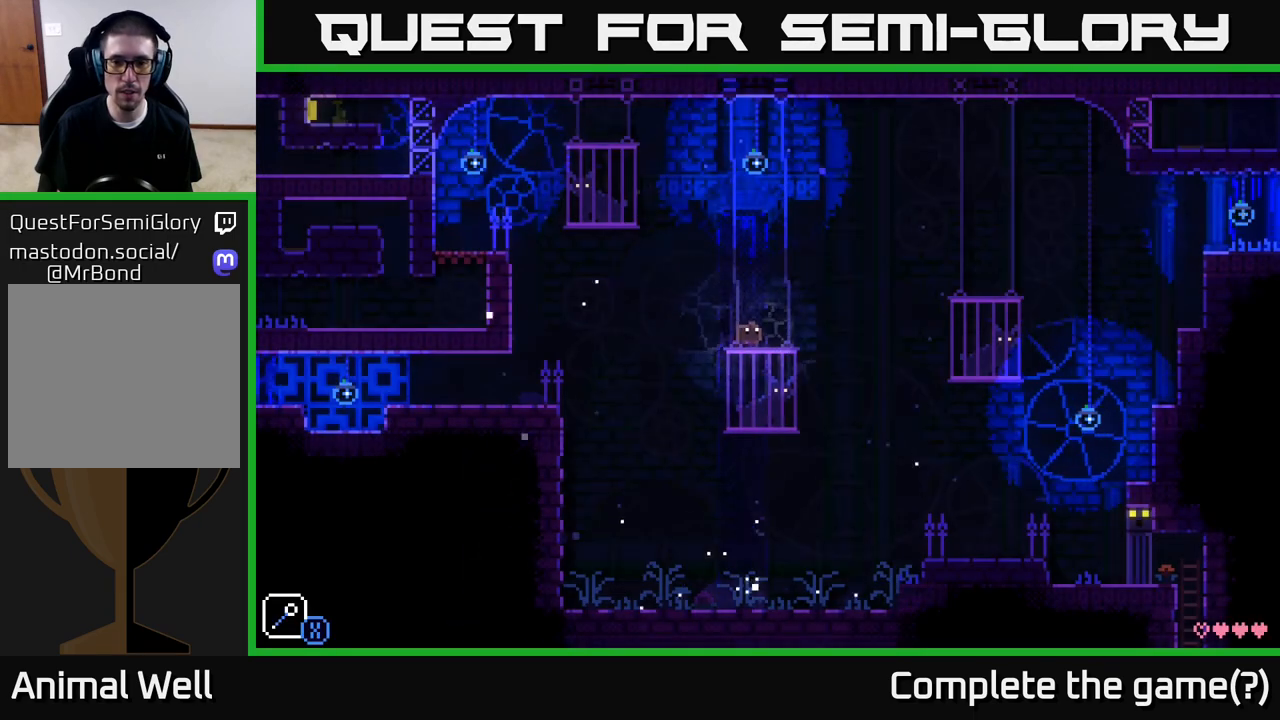
{"buttons": ["A"], "left_stick": "right", "right_stick": "center", "events": [[133, "A", "down"]]}
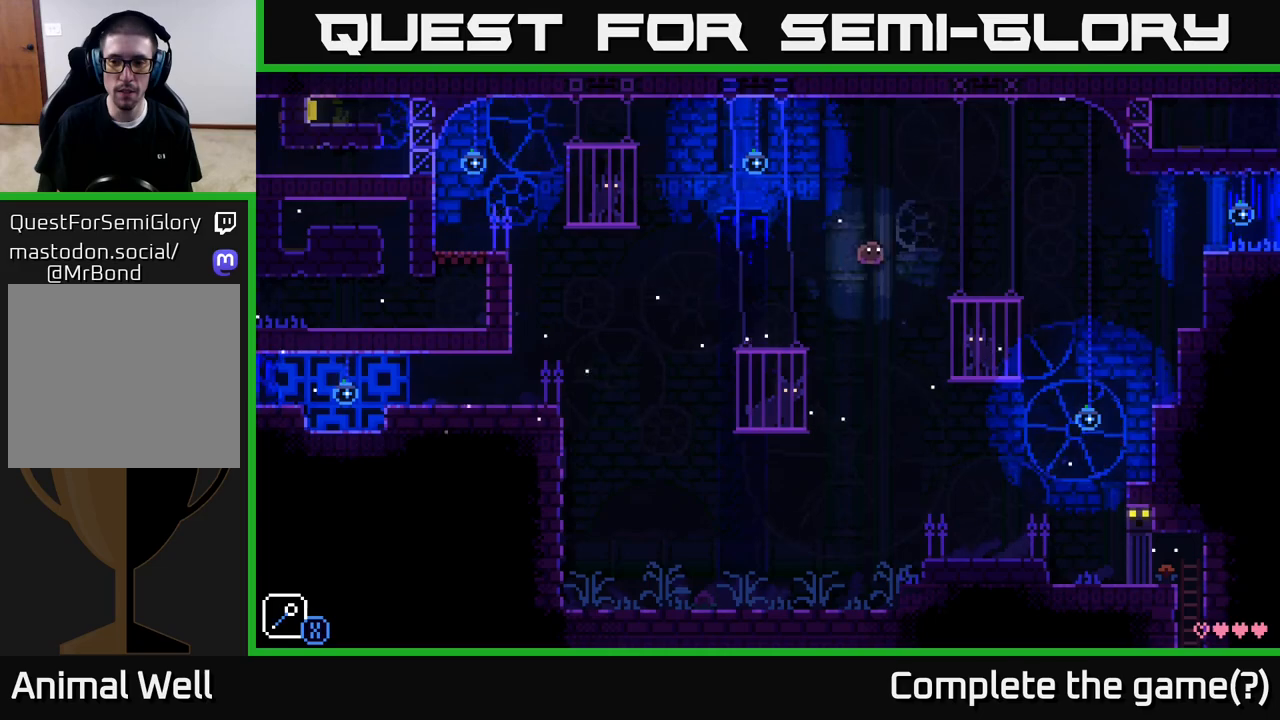
{"buttons": [], "left_stick": "right", "right_stick": "center", "events": [[100, "A", "up"]]}
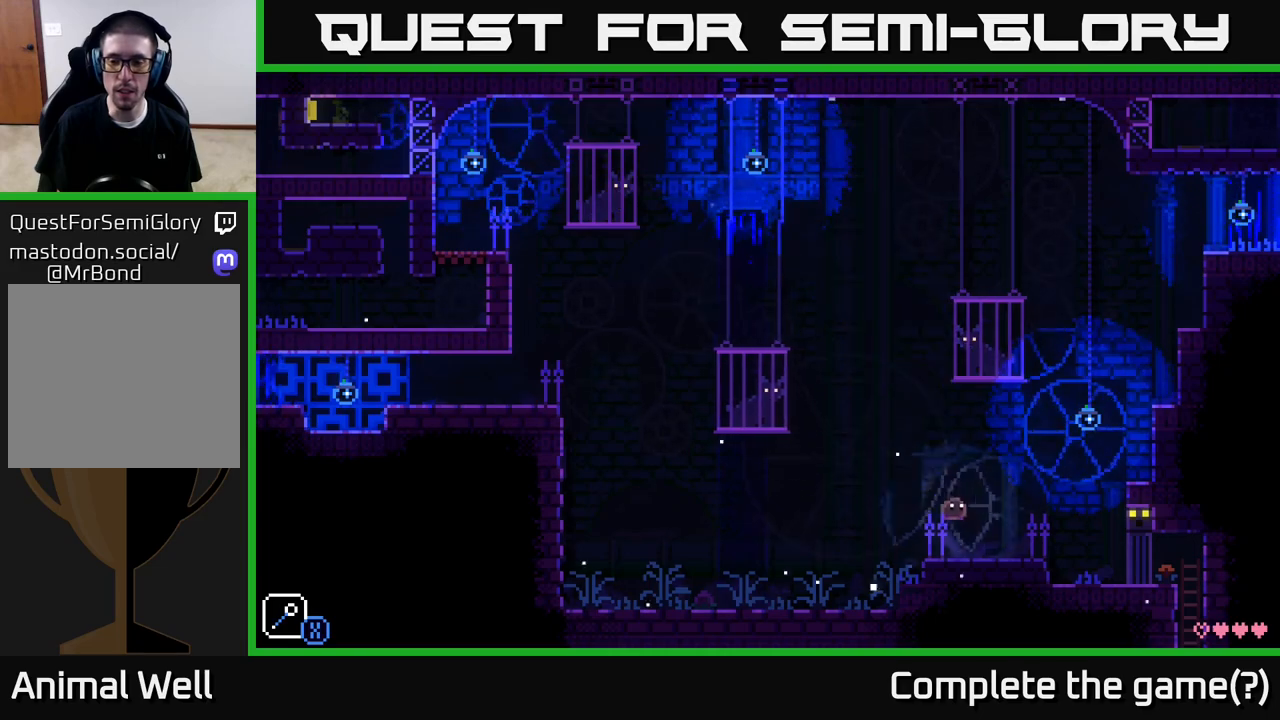
{"buttons": ["A"], "left_stick": "right", "right_stick": "center", "events": [[333, "A", "down"]]}
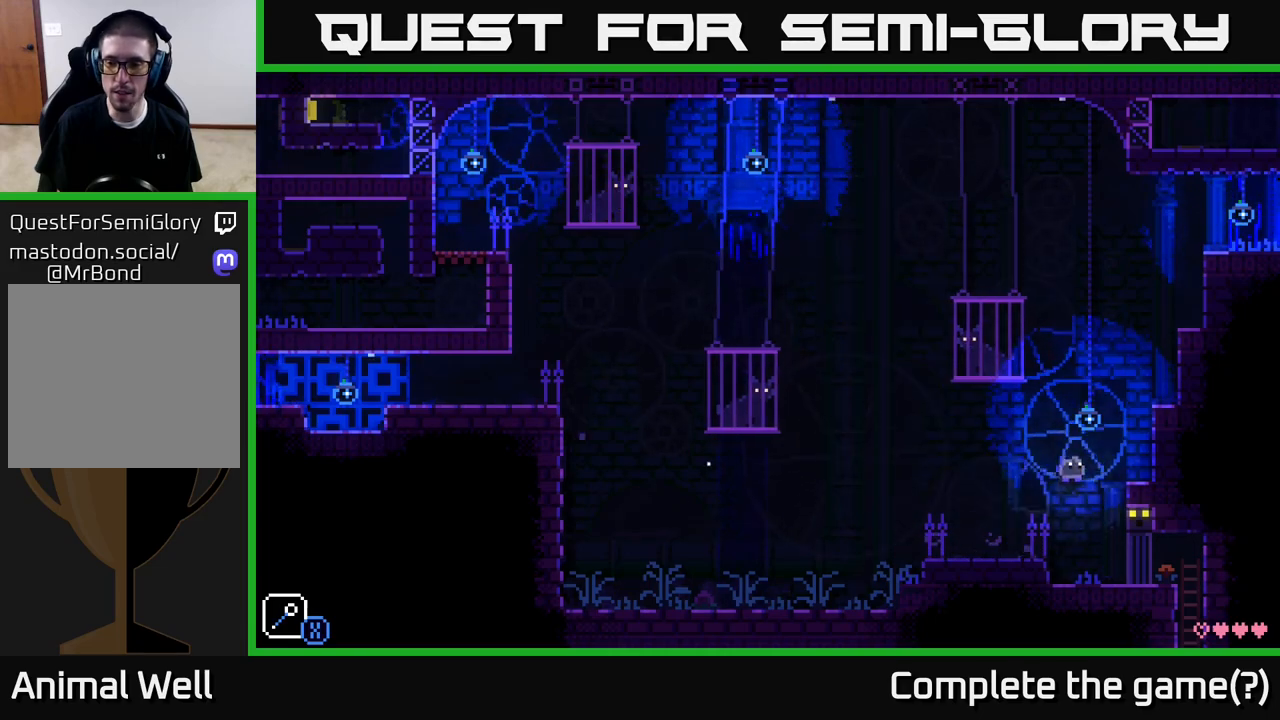
{"buttons": ["A"], "left_stick": "right", "right_stick": "center", "events": [[217, "A", "up"], [350, "A", "down"]]}
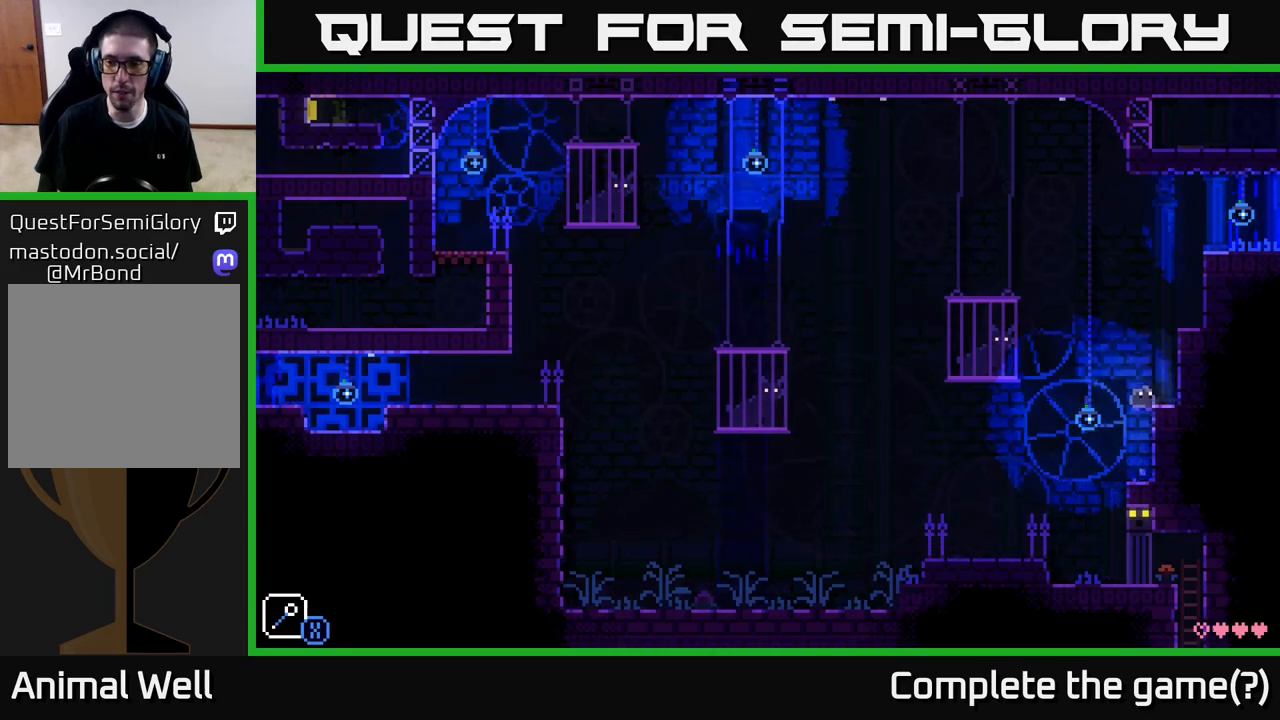
{"buttons": ["A"], "left_stick": "right", "right_stick": "center", "events": [[100, "A", "up"], [333, "A", "down"]]}
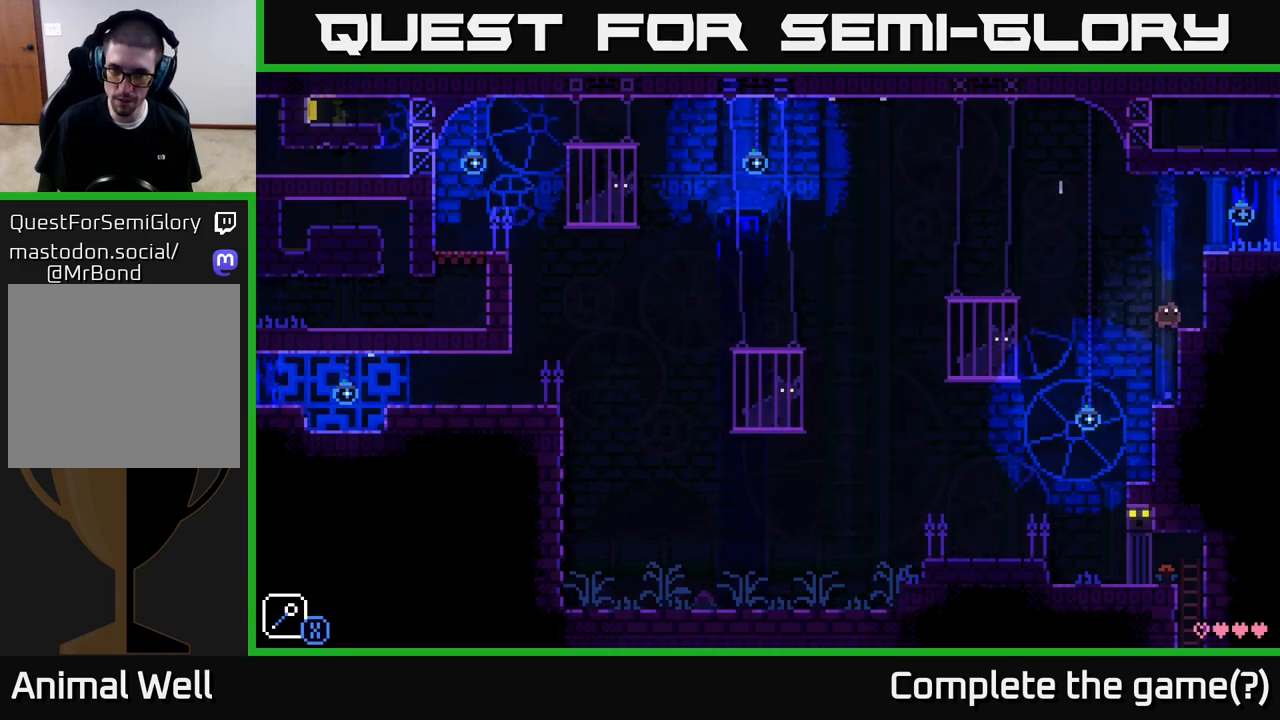
{"buttons": ["A"], "left_stick": "right", "right_stick": "center", "events": [[67, "A", "up"], [350, "A", "down"]]}
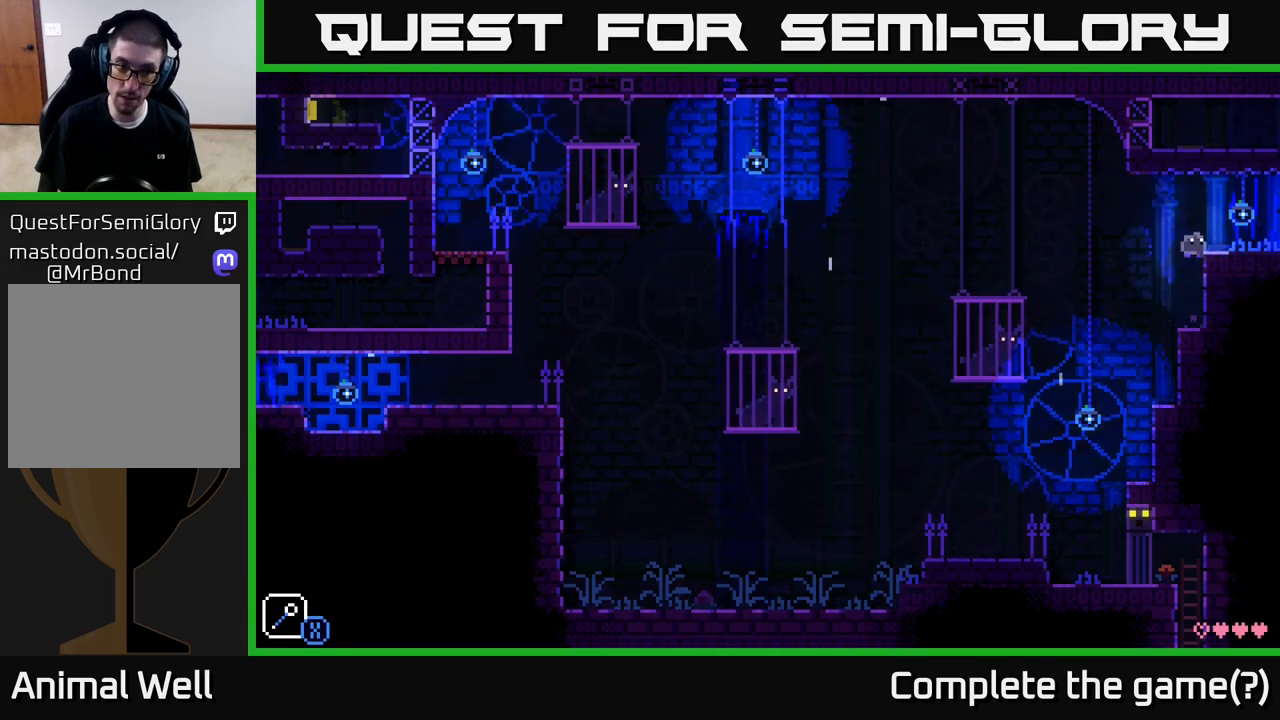
{"buttons": [], "left_stick": "right", "right_stick": "center", "events": [[150, "A", "up"]]}
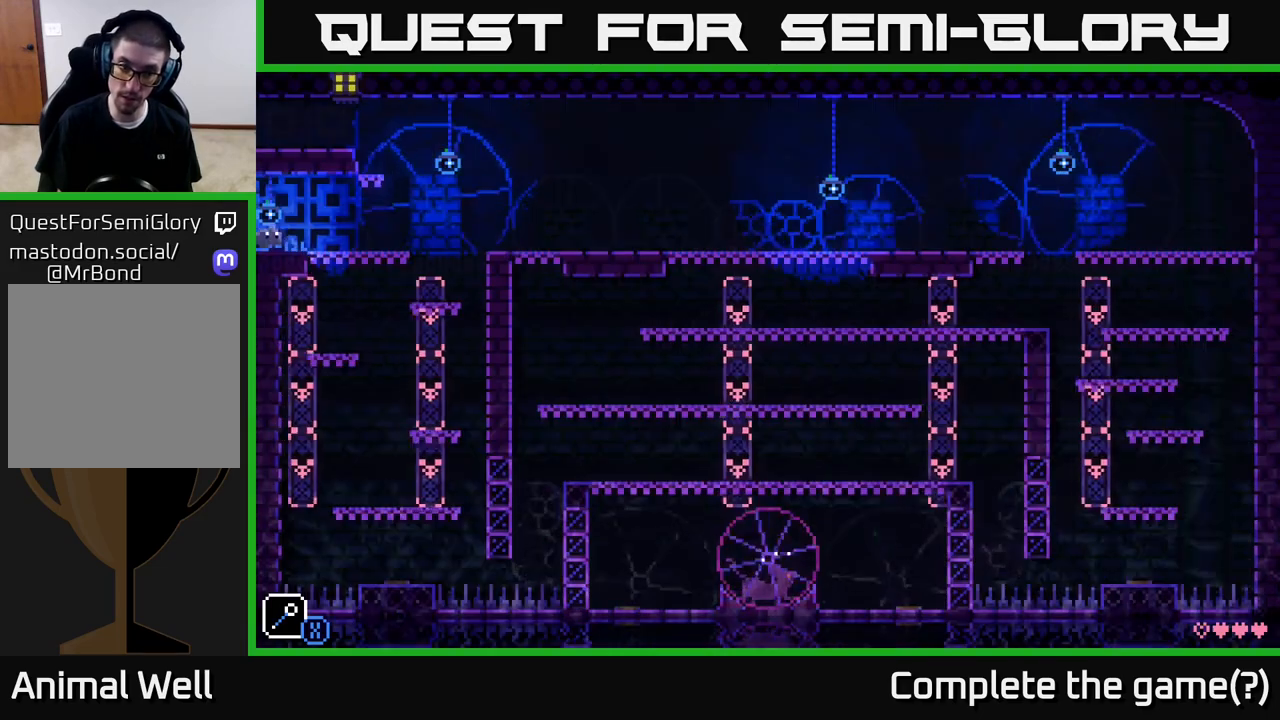
{"buttons": [], "left_stick": "right", "right_stick": "center", "events": []}
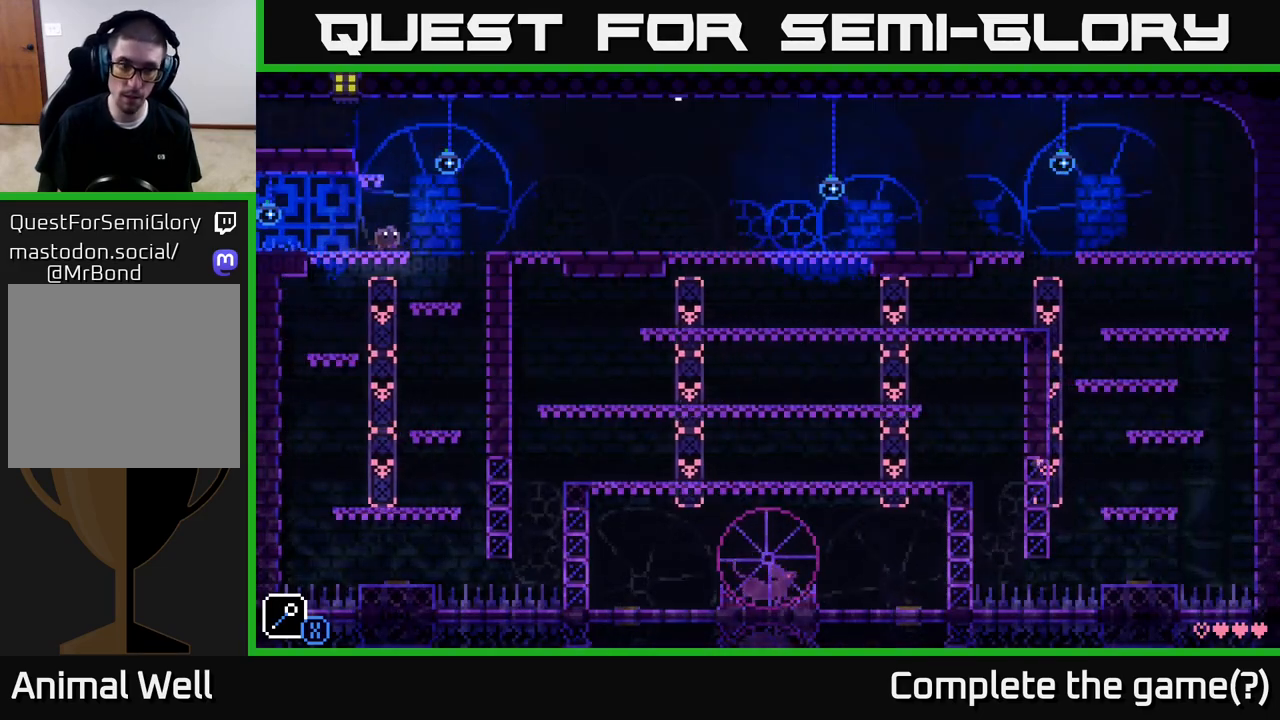
{"buttons": [], "left_stick": "right", "right_stick": "center", "events": [[67, "A", "down"], [350, "A", "up"]]}
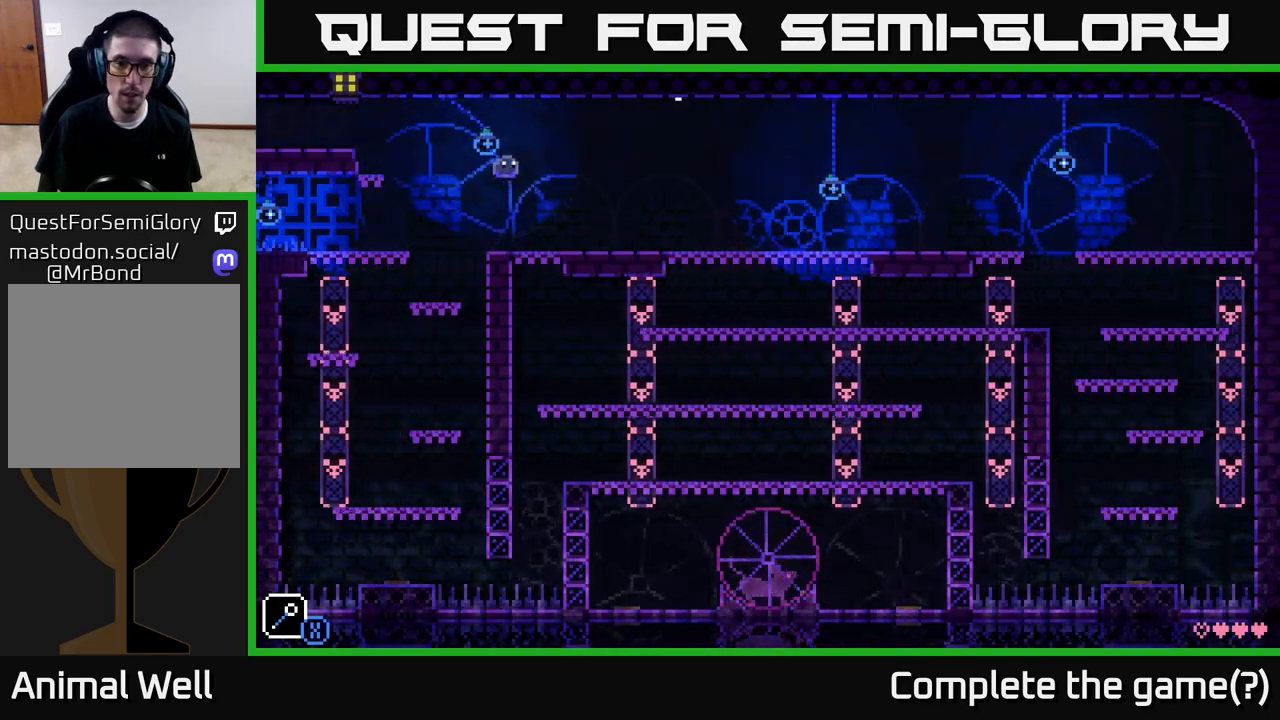
{"buttons": [], "left_stick": "right", "right_stick": "center", "events": [[283, "R1", "down"], [400, "R1", "up"]]}
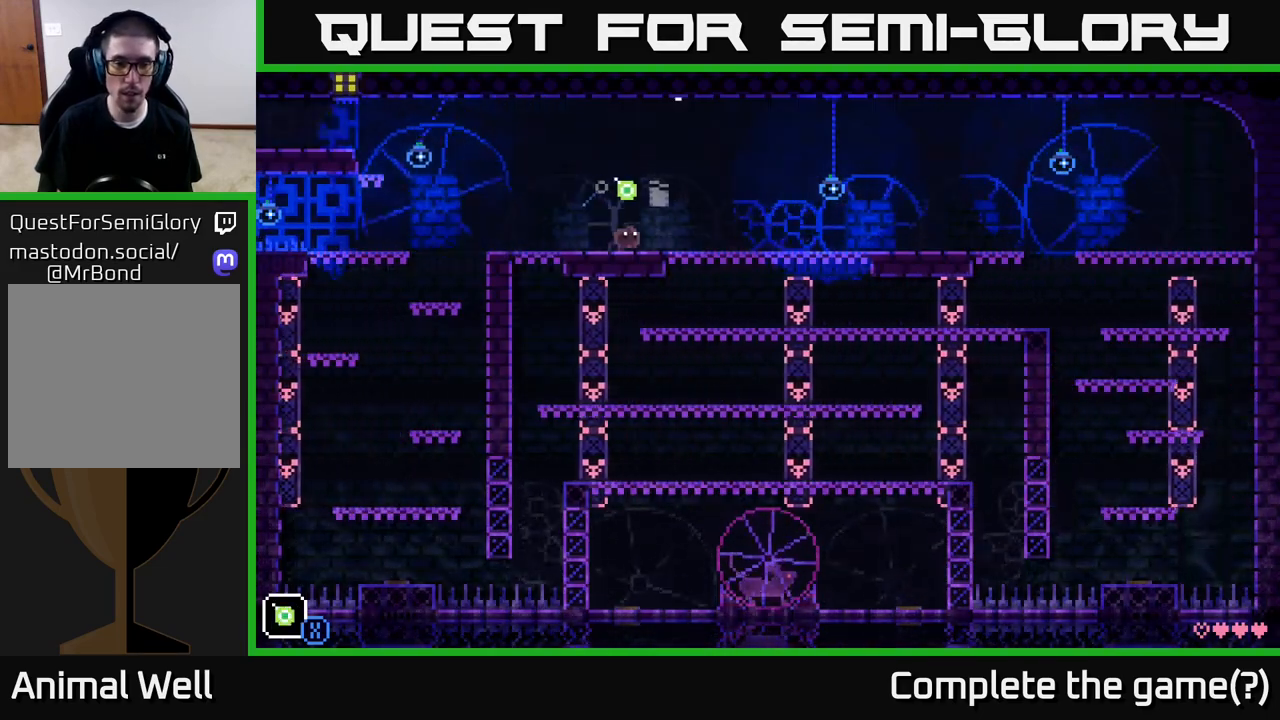
{"buttons": [], "left_stick": "right", "right_stick": "center", "events": [[17, "R1", "down"], [117, "R1", "up"], [367, "L1", "down"], [483, "L1", "up"]]}
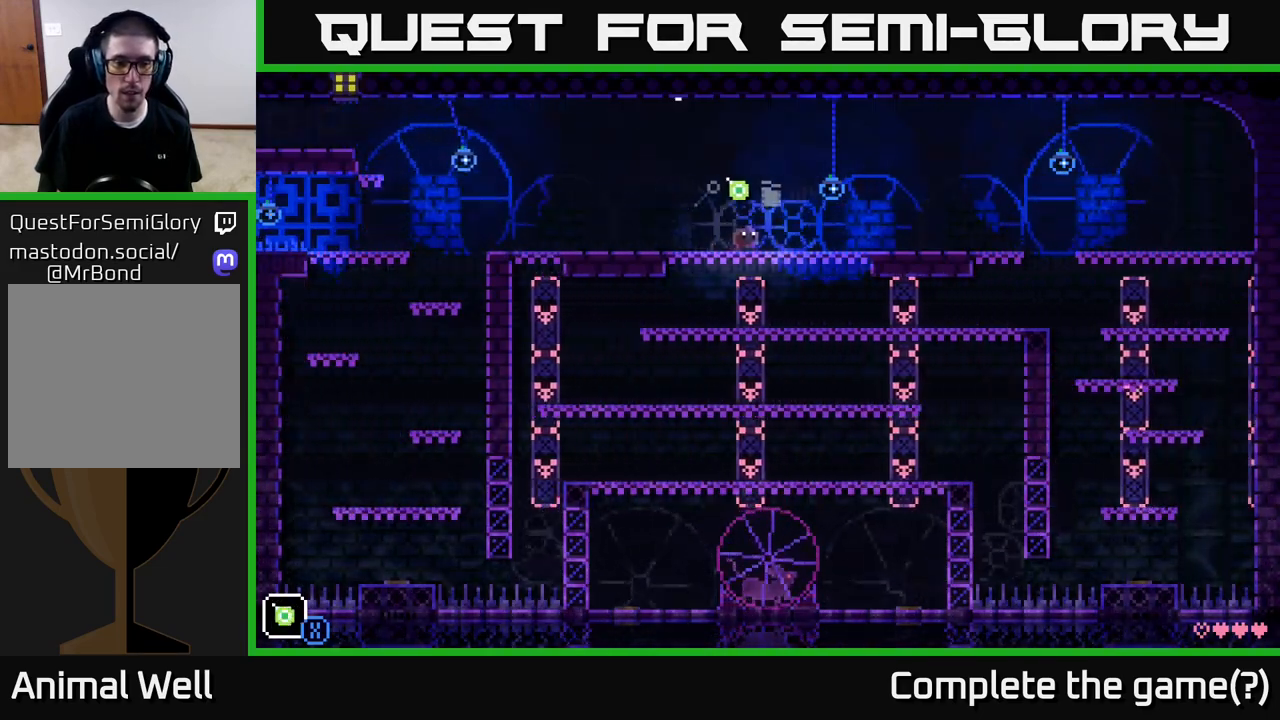
{"buttons": [], "left_stick": "right", "right_stick": "center", "events": []}